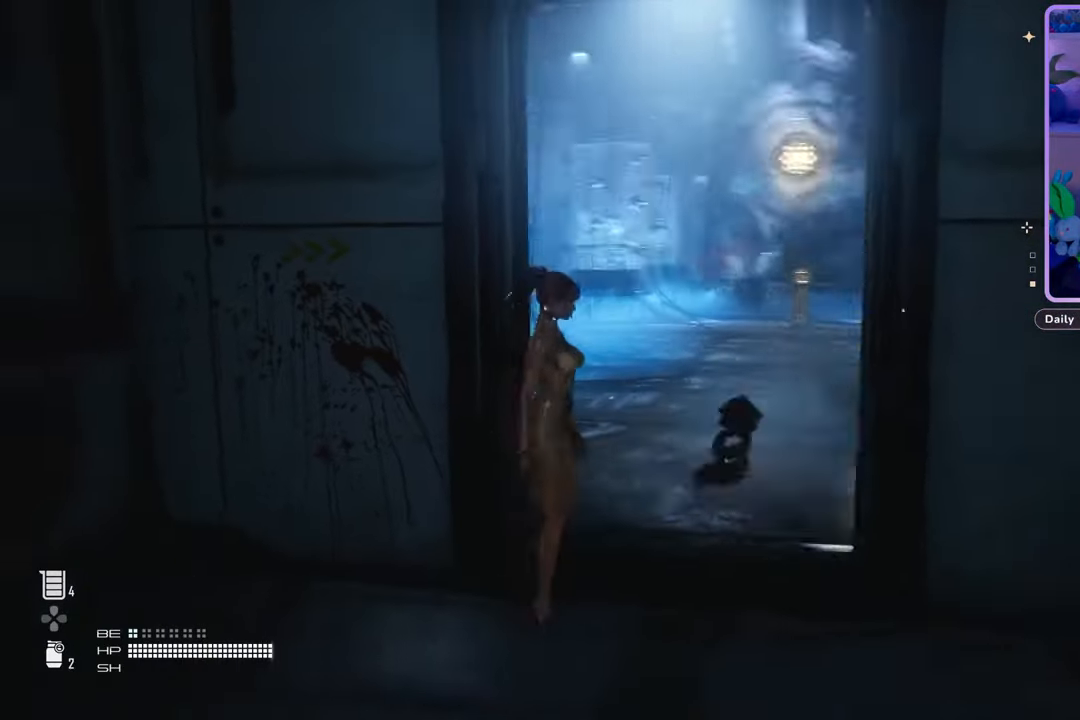
Gameplay with a controller (PlayStation layout); each line is a JSON object with the inputs held at the frame after it (dt_ms = milliseconds from this image to that frame). "events" lists button and stick changes between this image and that frame as [ms after this image, input, new state], when the widget could be followed in between. Not read: CROSS.
{"dt_ms": 500, "buttons": [], "left_stick": "center", "right_stick": "center", "events": [[267, "right_stick", "down-left"], [300, "left_stick", "center"], [500, "right_stick", "center"]]}
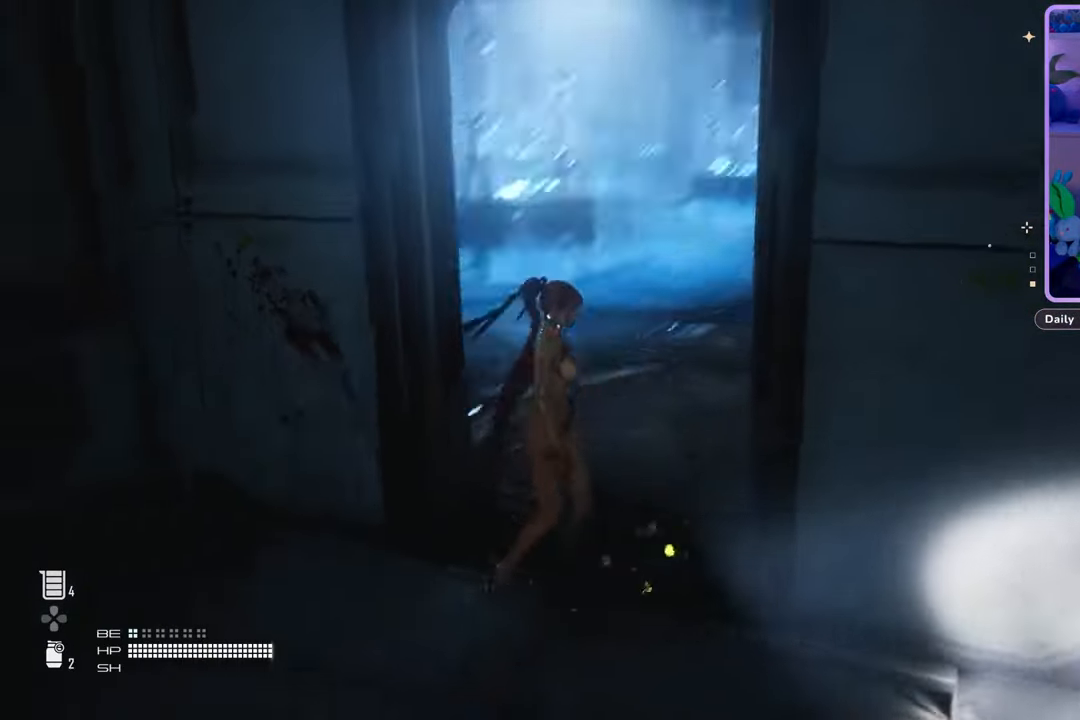
{"dt_ms": 500, "buttons": [], "left_stick": "up", "right_stick": "up-left", "events": [[100, "left_stick", "up"], [500, "right_stick", "up-left"]]}
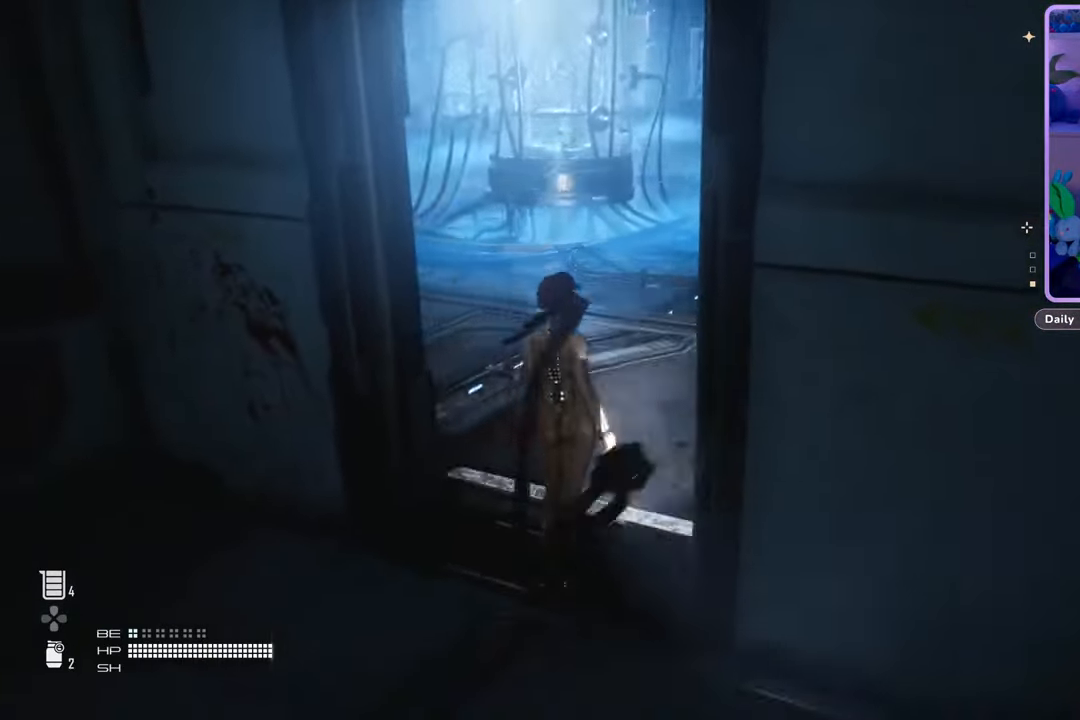
{"dt_ms": 500, "buttons": [], "left_stick": "up", "right_stick": "center", "events": [[233, "right_stick", "center"]]}
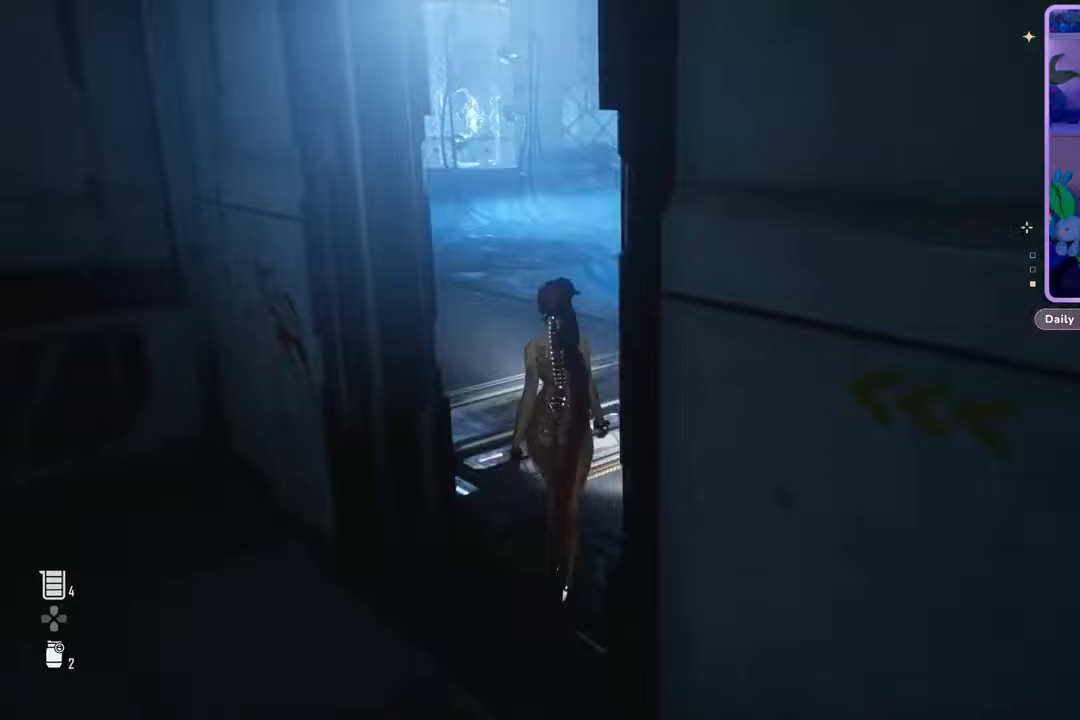
{"dt_ms": 500, "buttons": [], "left_stick": "up", "right_stick": "center", "events": [[100, "right_stick", "left"], [333, "right_stick", "center"]]}
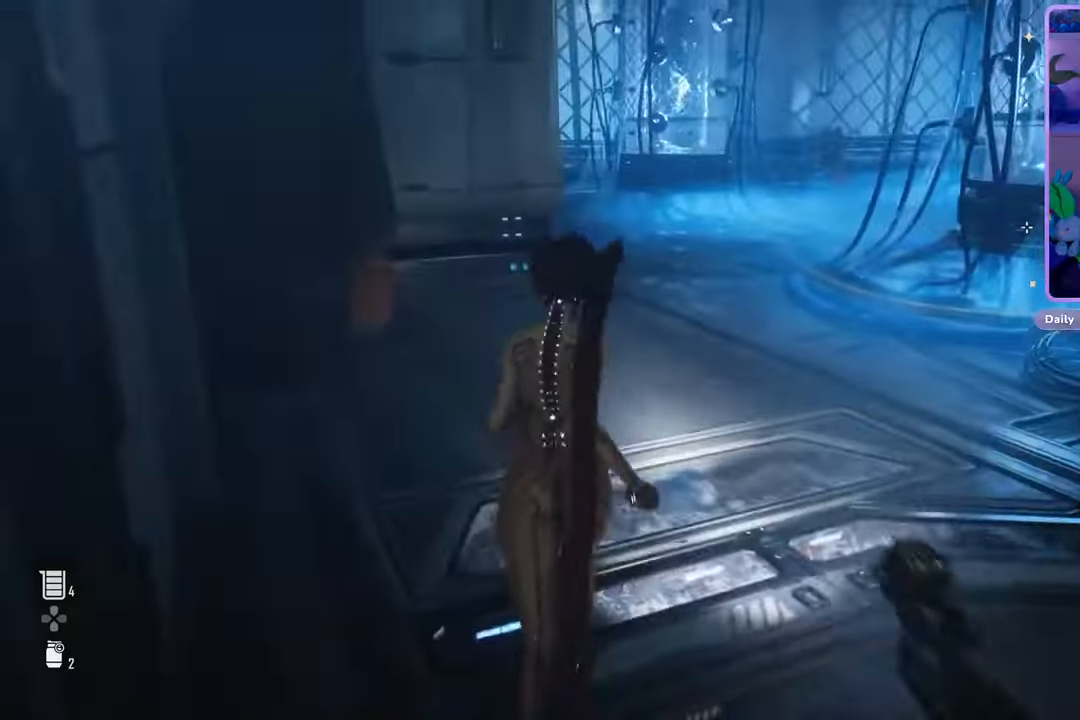
{"dt_ms": 500, "buttons": [], "left_stick": "up-right", "right_stick": "right", "events": [[33, "left_stick", "up-right"], [267, "right_stick", "right"]]}
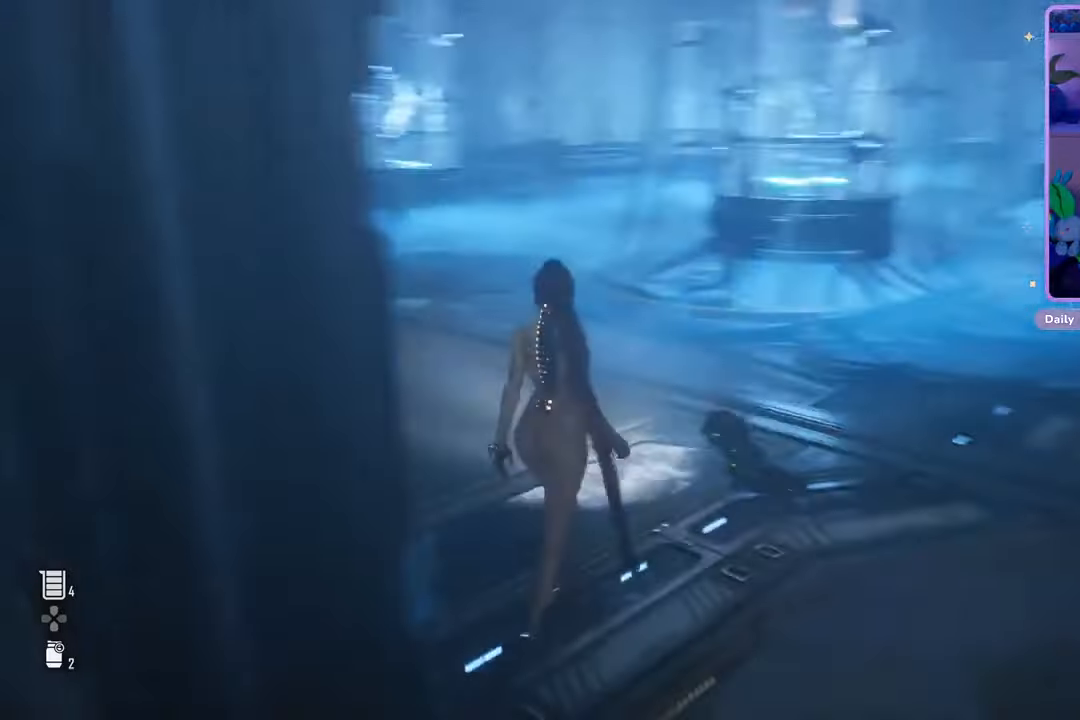
{"dt_ms": 1000, "buttons": [], "left_stick": "up", "right_stick": "center", "events": [[133, "left_stick", "center"], [233, "left_stick", "up-right"], [400, "right_stick", "center"], [500, "left_stick", "right"], [700, "left_stick", "center"], [933, "left_stick", "up"]]}
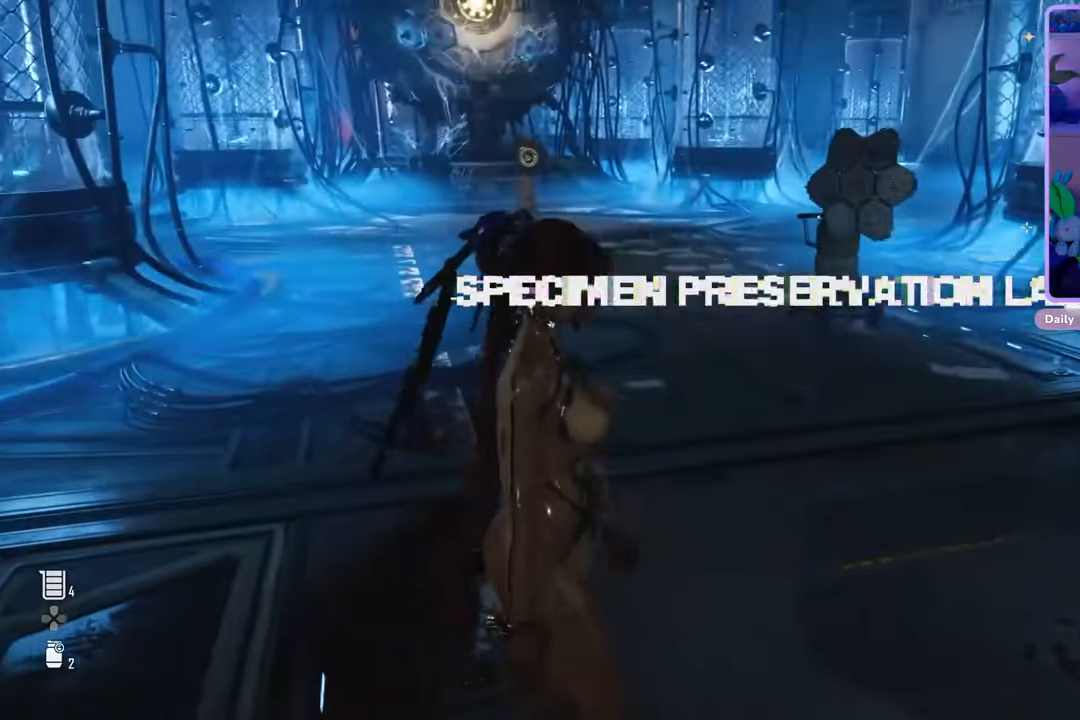
{"dt_ms": 500, "buttons": [], "left_stick": "center", "right_stick": "right", "events": [[100, "right_stick", "right"], [367, "left_stick", "center"]]}
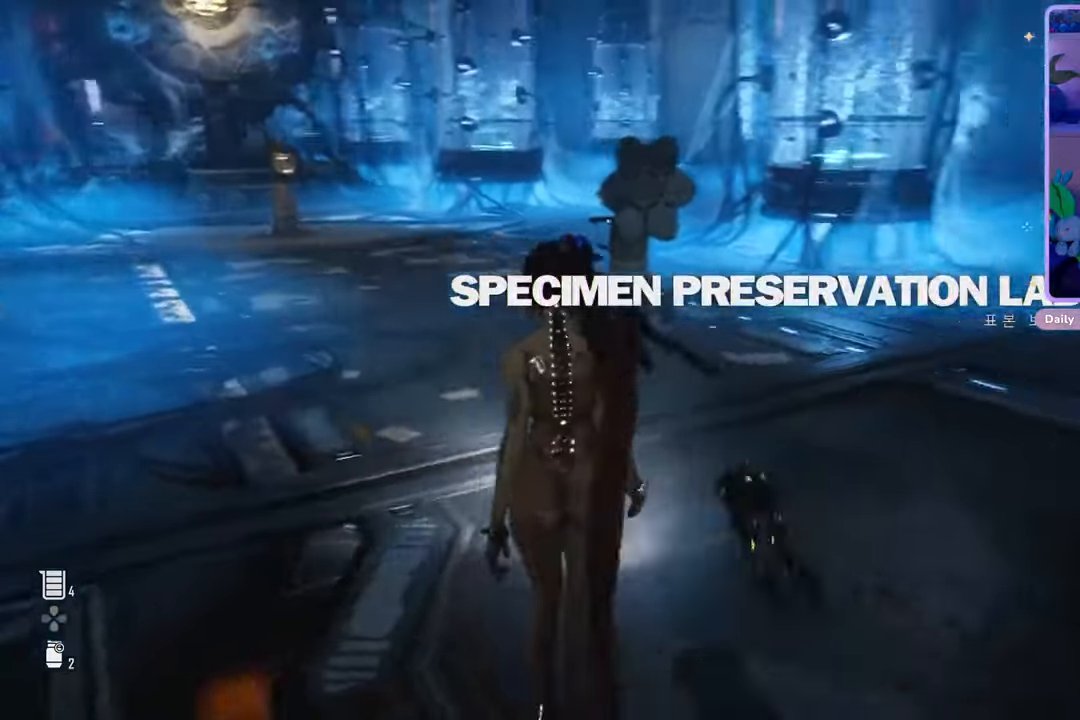
{"dt_ms": 500, "buttons": [], "left_stick": "center", "right_stick": "center", "events": [[200, "left_stick", "up-right"], [400, "left_stick", "center"], [433, "right_stick", "center"]]}
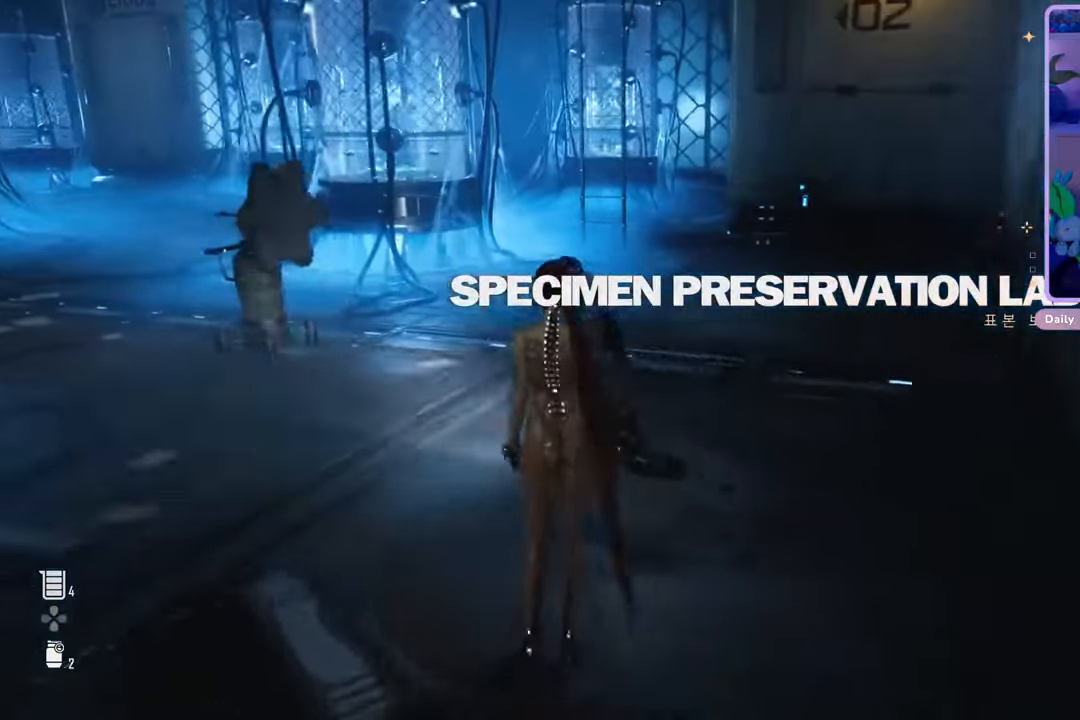
{"dt_ms": 500, "buttons": [], "left_stick": "center", "right_stick": "center", "events": [[300, "right_stick", "right"], [500, "right_stick", "center"]]}
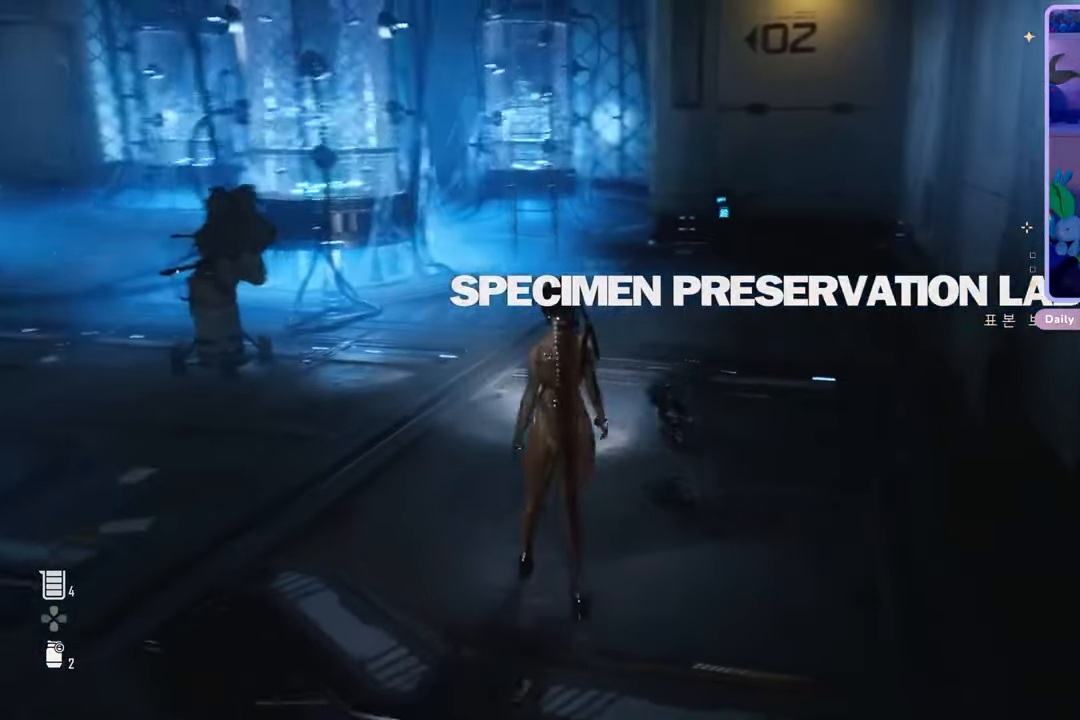
{"dt_ms": 500, "buttons": [], "left_stick": "up", "right_stick": "center", "events": [[133, "left_stick", "up"]]}
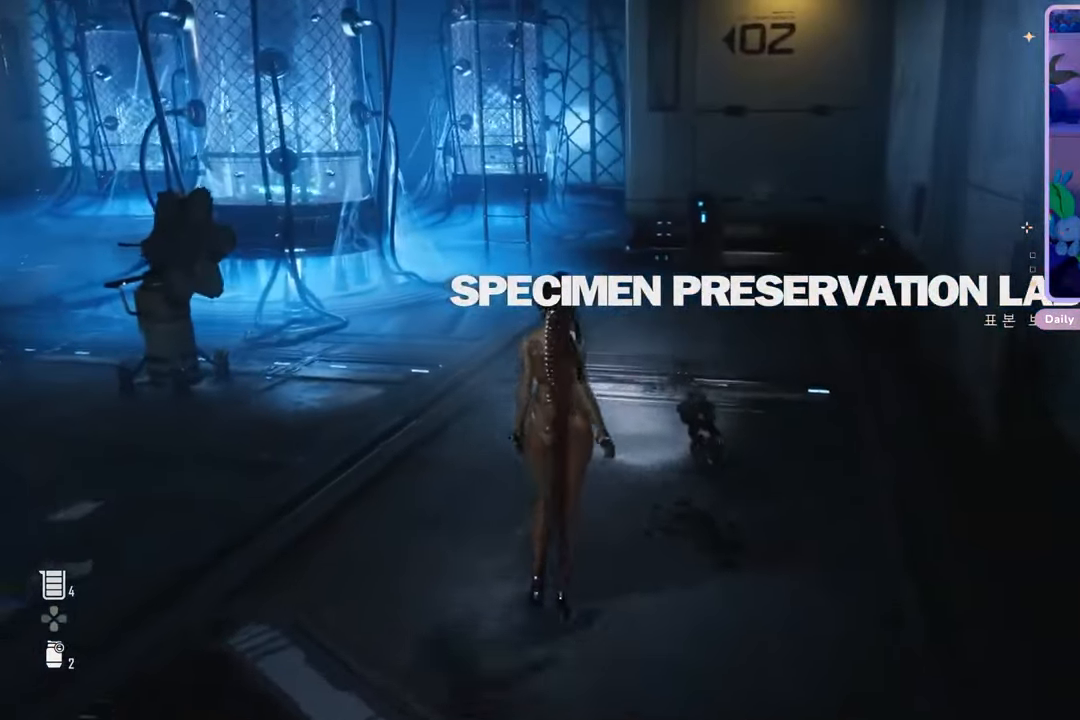
{"dt_ms": 500, "buttons": [], "left_stick": "up", "right_stick": "center", "events": []}
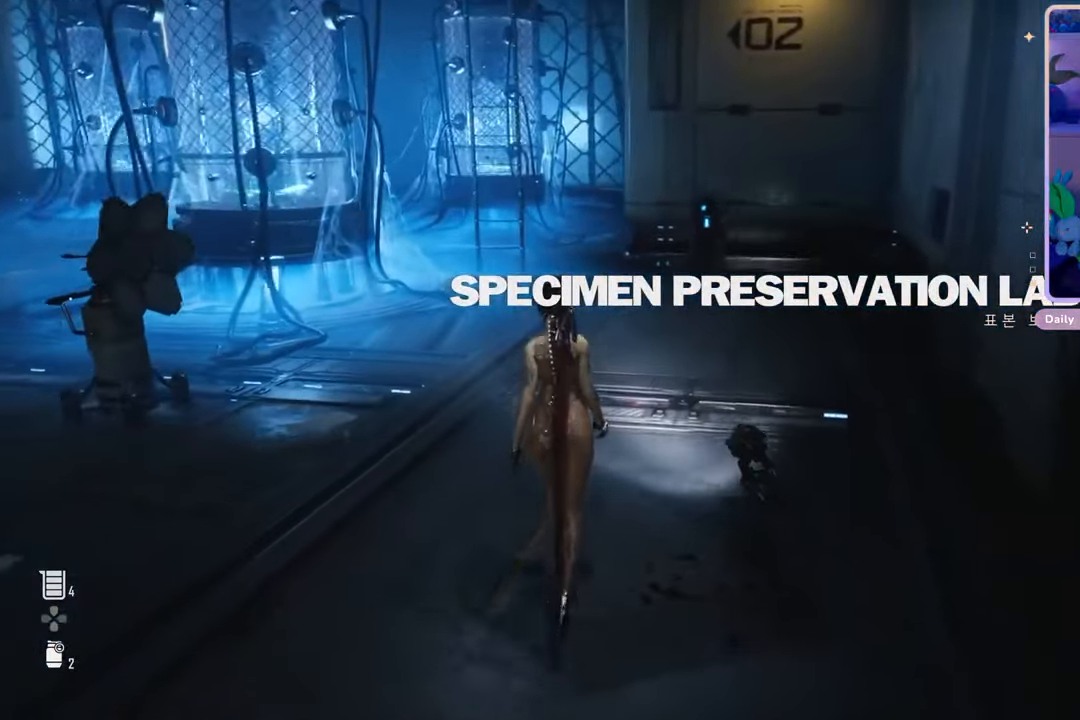
{"dt_ms": 500, "buttons": [], "left_stick": "up", "right_stick": "center", "events": [[33, "right_stick", "left"], [367, "right_stick", "center"]]}
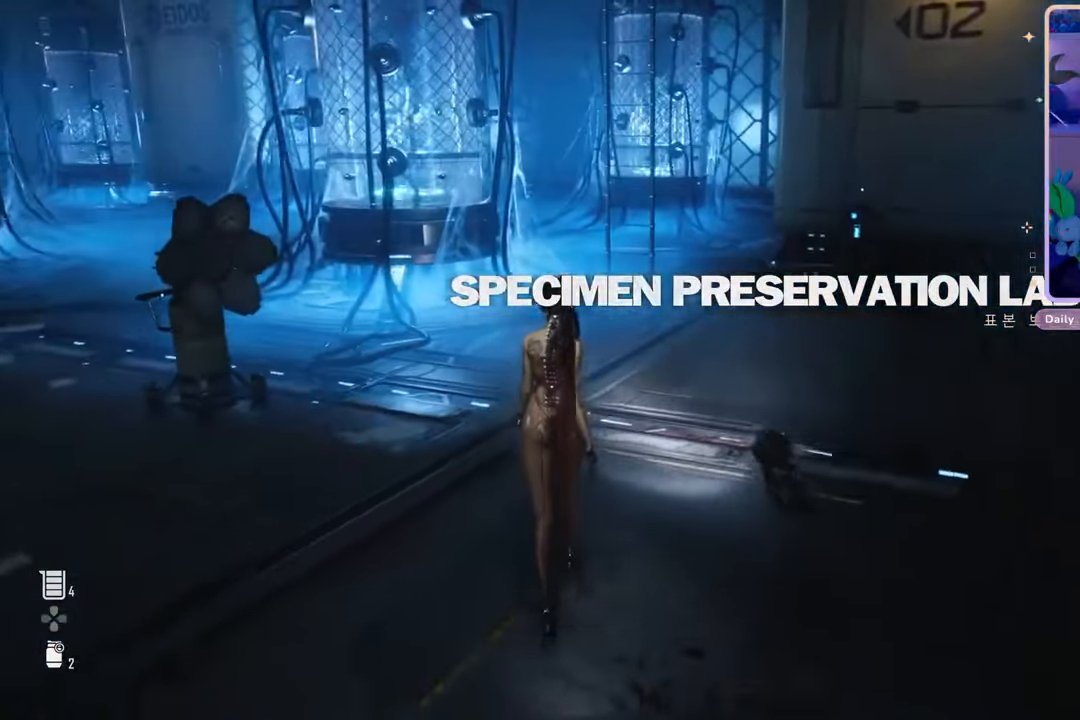
{"dt_ms": 500, "buttons": [], "left_stick": "up", "right_stick": "left", "events": [[300, "right_stick", "left"]]}
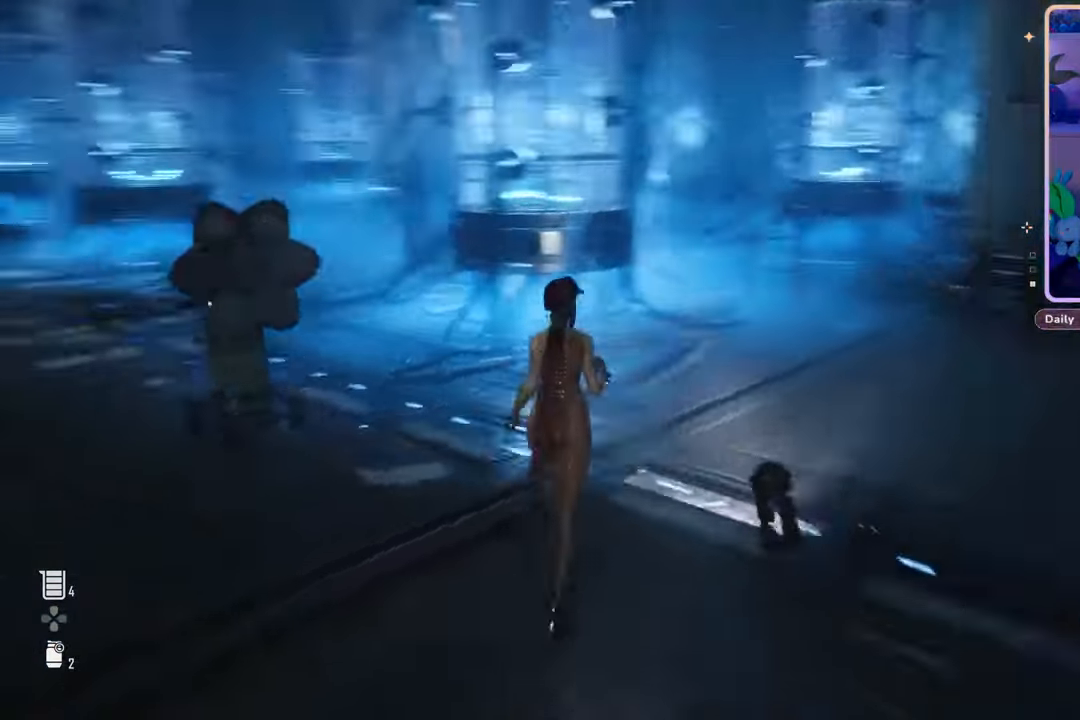
{"dt_ms": 500, "buttons": [], "left_stick": "up", "right_stick": "left", "events": [[67, "left_stick", "center"], [267, "left_stick", "up"]]}
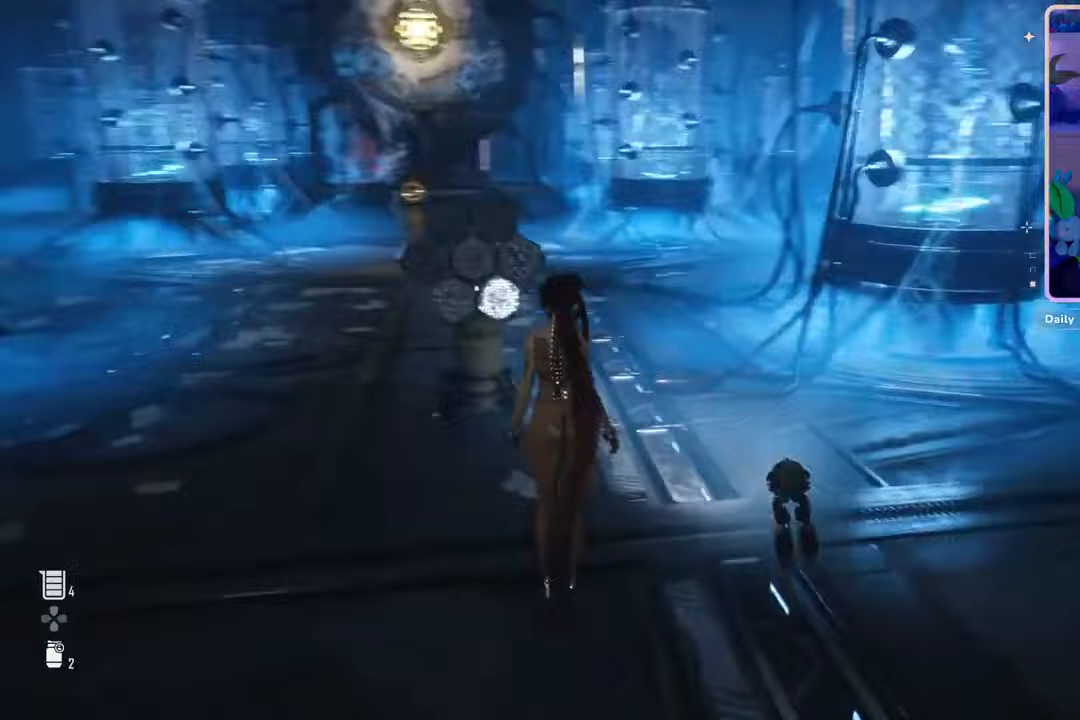
{"dt_ms": 500, "buttons": [], "left_stick": "up-left", "right_stick": "center", "events": [[33, "left_stick", "center"], [233, "right_stick", "center"], [333, "left_stick", "up-left"]]}
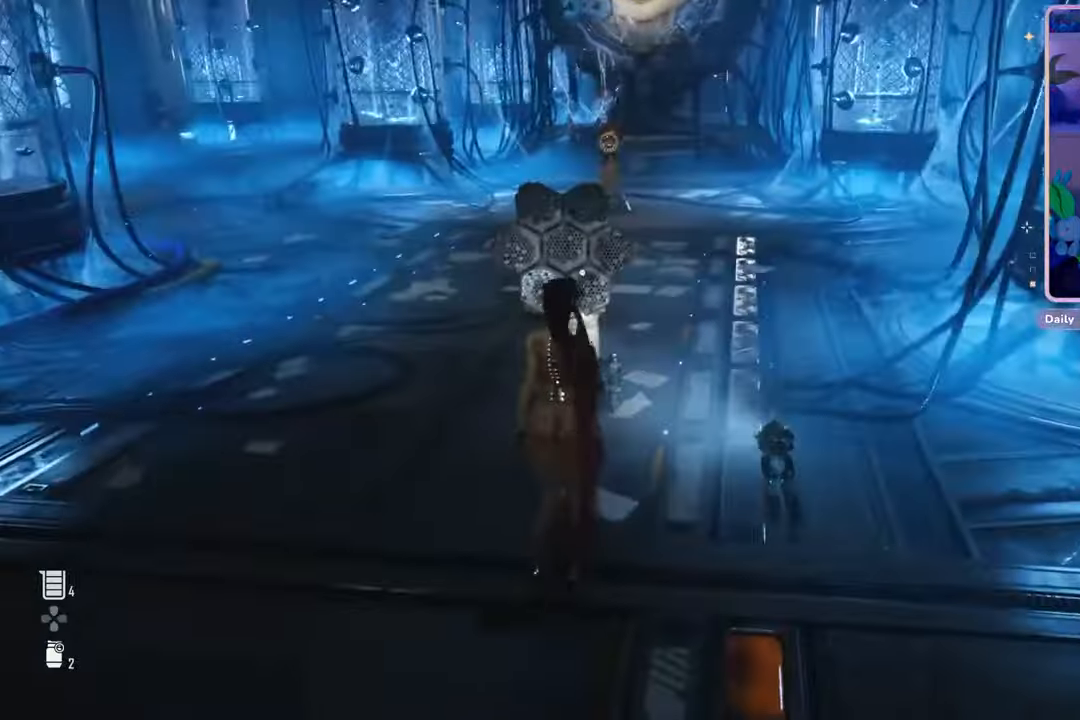
{"dt_ms": 500, "buttons": [], "left_stick": "up-left", "right_stick": "center", "events": []}
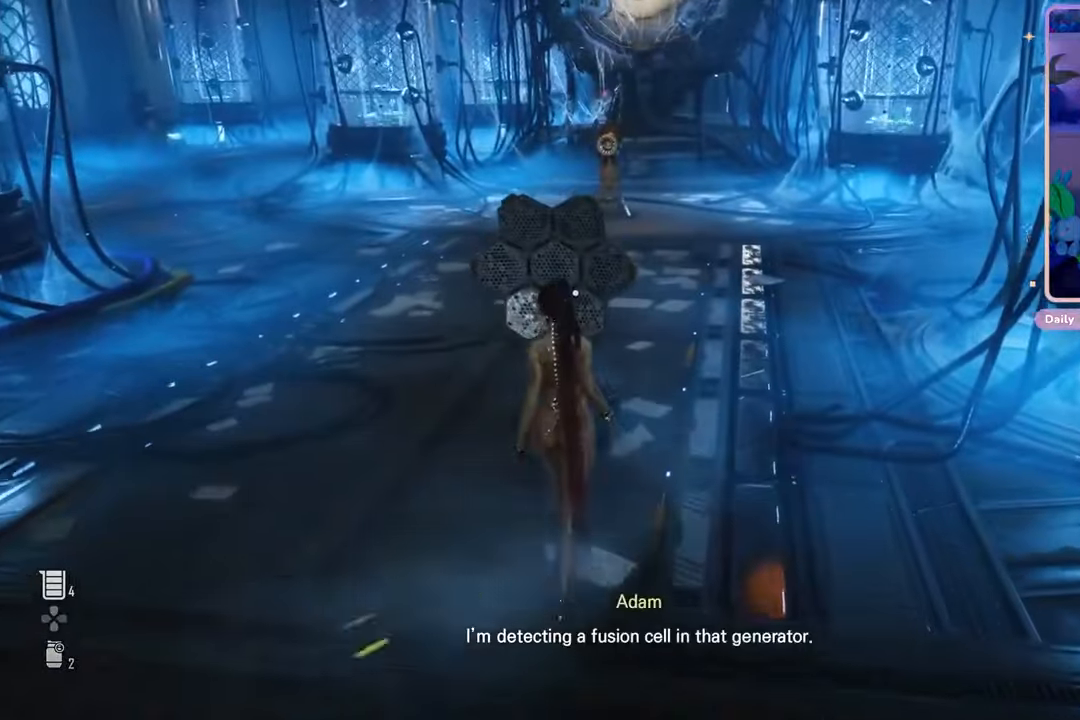
{"dt_ms": 1000, "buttons": [], "left_stick": "center", "right_stick": "center", "events": [[33, "left_stick", "center"], [400, "left_stick", "up-left"], [600, "left_stick", "center"]]}
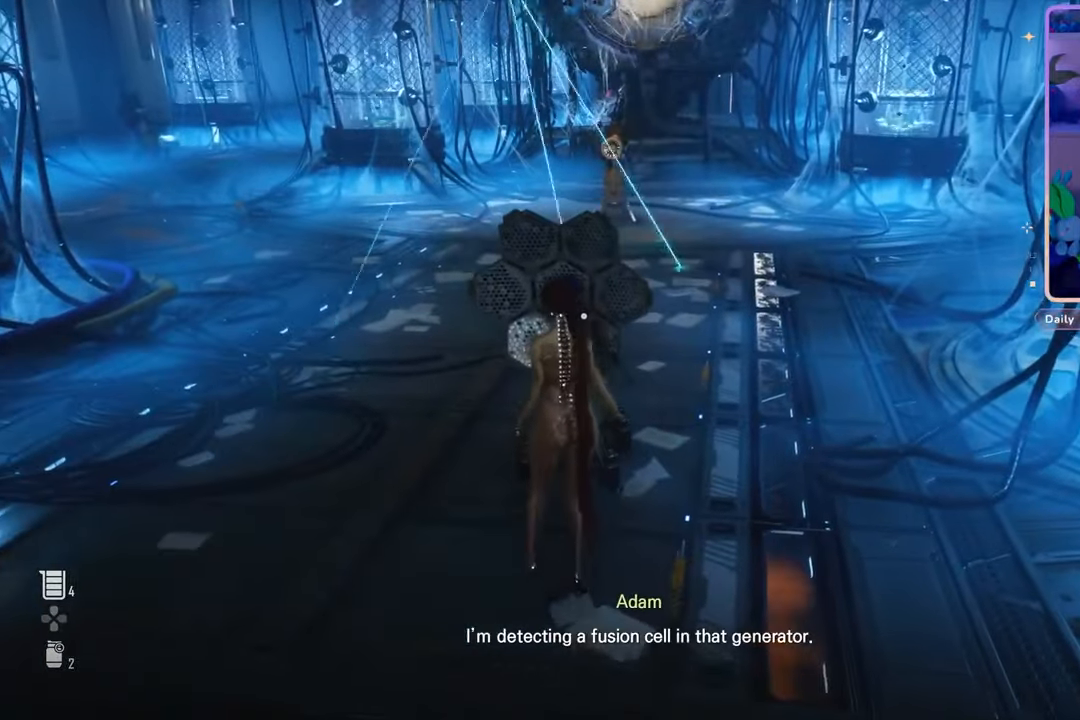
{"dt_ms": 500, "buttons": [], "left_stick": "center", "right_stick": "center", "events": []}
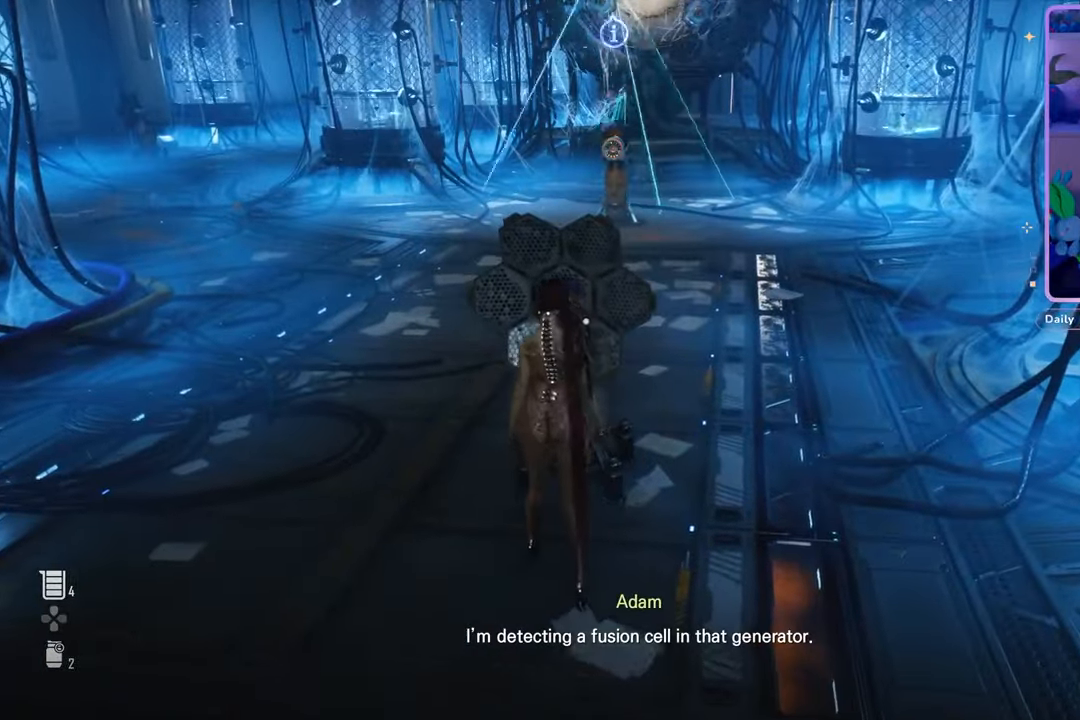
{"dt_ms": 500, "buttons": [], "left_stick": "up-left", "right_stick": "down-right", "events": [[33, "left_stick", "left"], [133, "left_stick", "up-left"], [467, "right_stick", "down-right"]]}
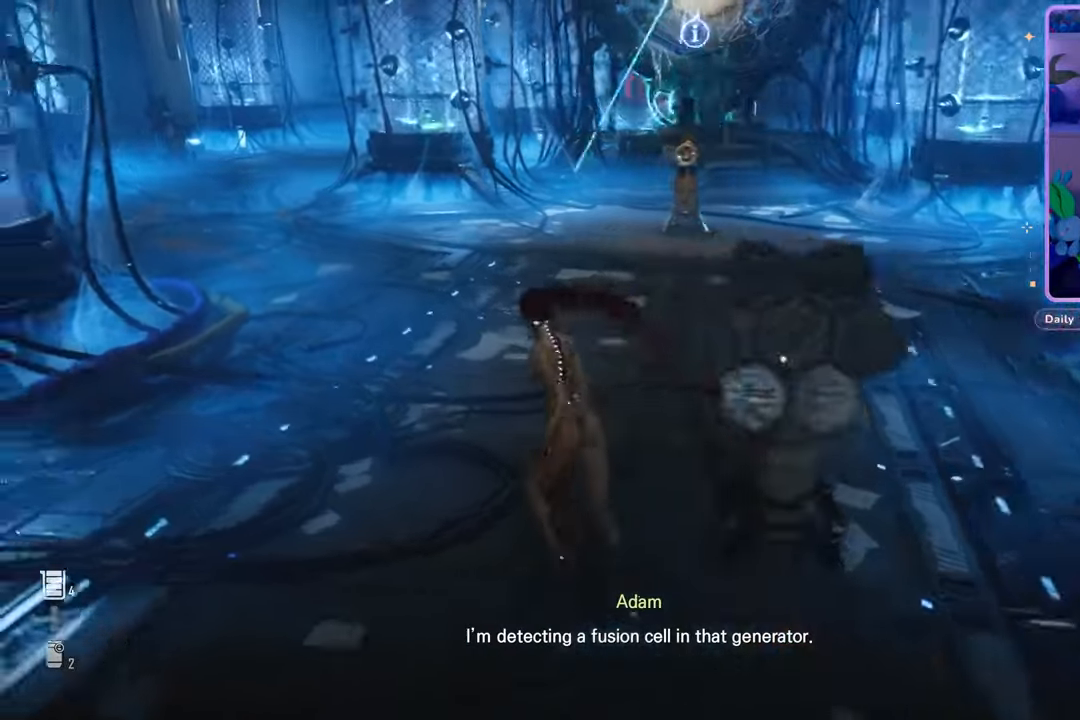
{"dt_ms": 500, "buttons": [], "left_stick": "up", "right_stick": "up-right", "events": [[167, "right_stick", "center"], [200, "left_stick", "up"], [467, "right_stick", "up-right"]]}
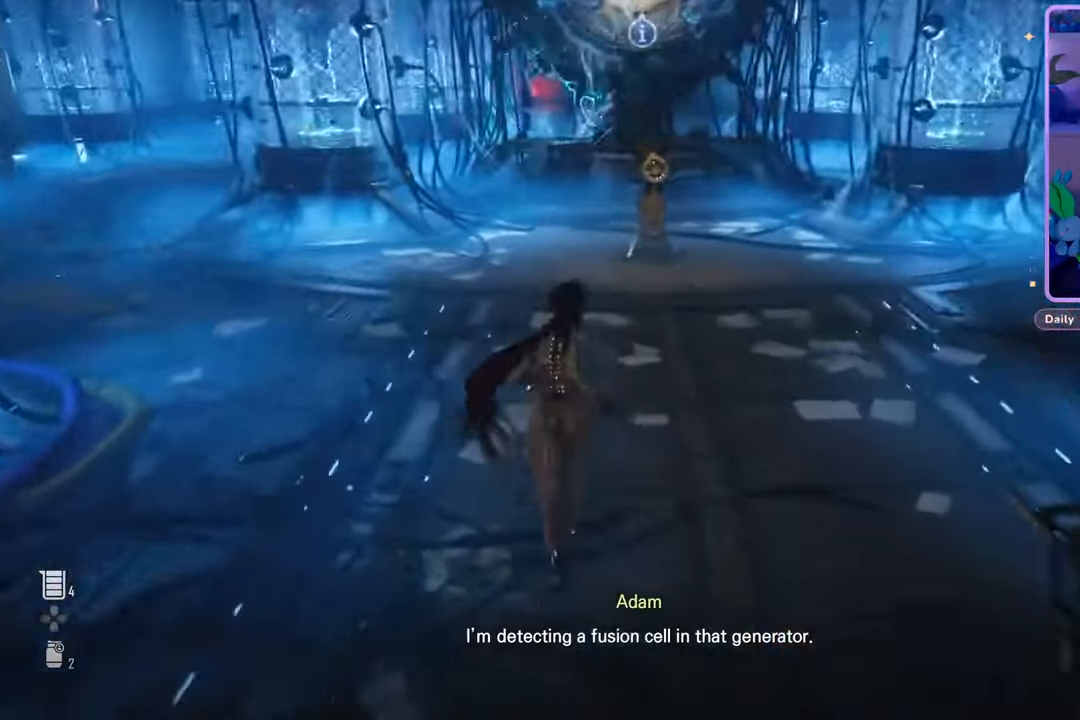
{"dt_ms": 500, "buttons": [], "left_stick": "up", "right_stick": "center", "events": [[133, "right_stick", "center"], [333, "right_stick", "up"], [500, "right_stick", "center"]]}
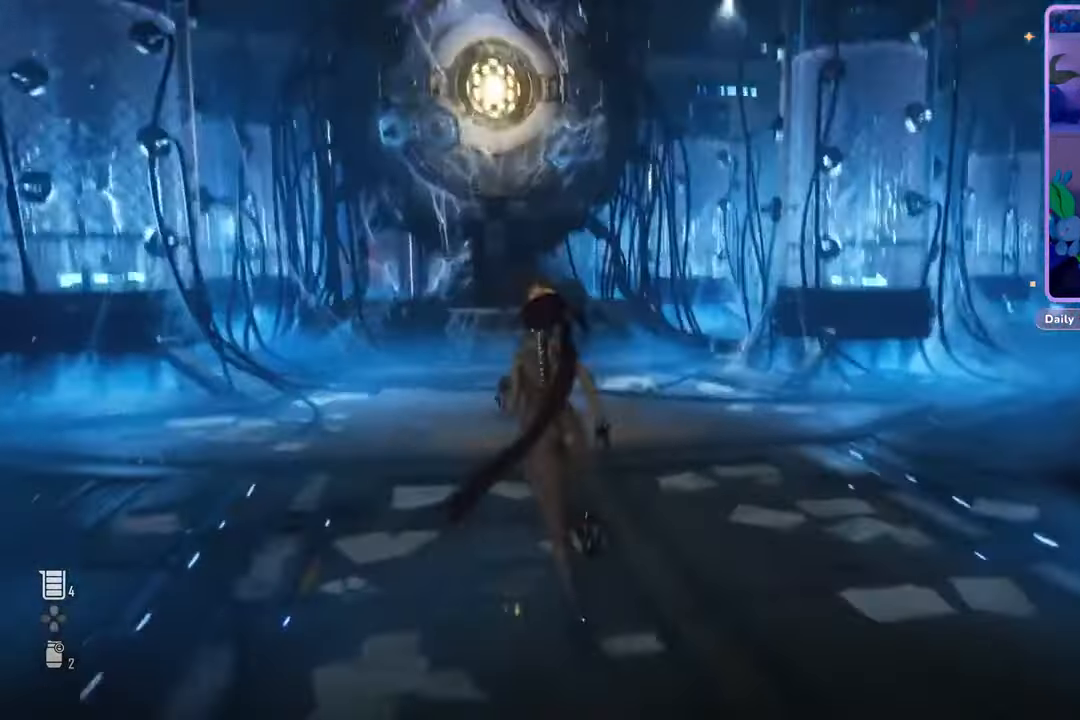
{"dt_ms": 500, "buttons": [], "left_stick": "center", "right_stick": "center", "events": [[300, "left_stick", "center"], [300, "right_stick", "down-left"], [500, "right_stick", "center"]]}
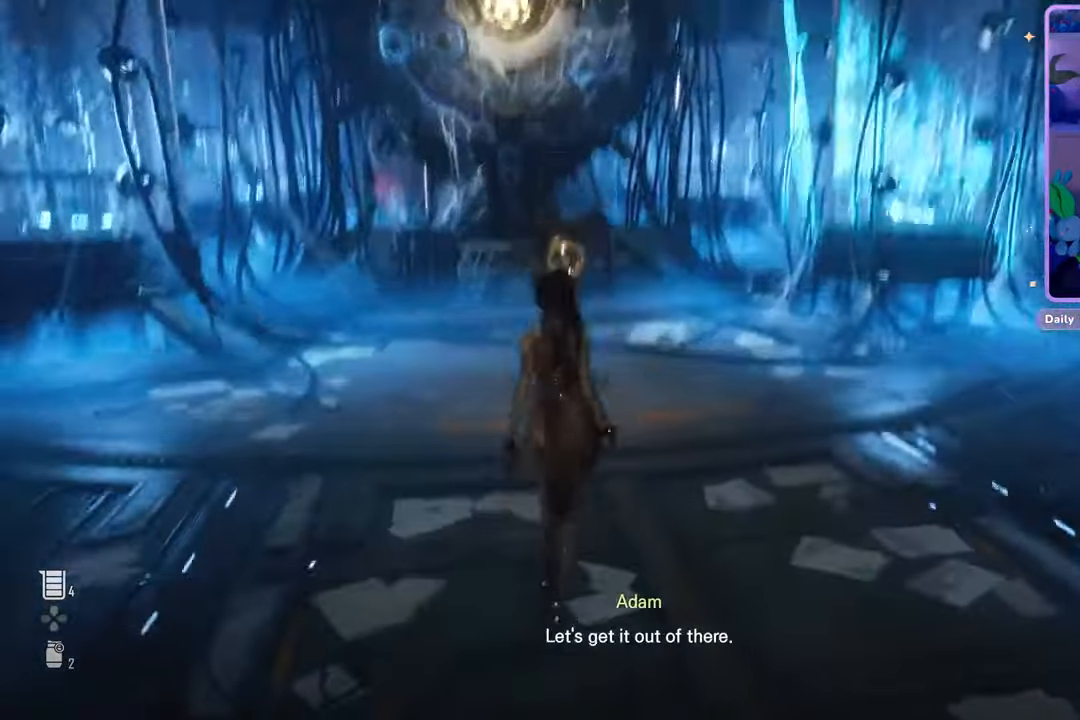
{"dt_ms": 500, "buttons": [], "left_stick": "center", "right_stick": "center", "events": []}
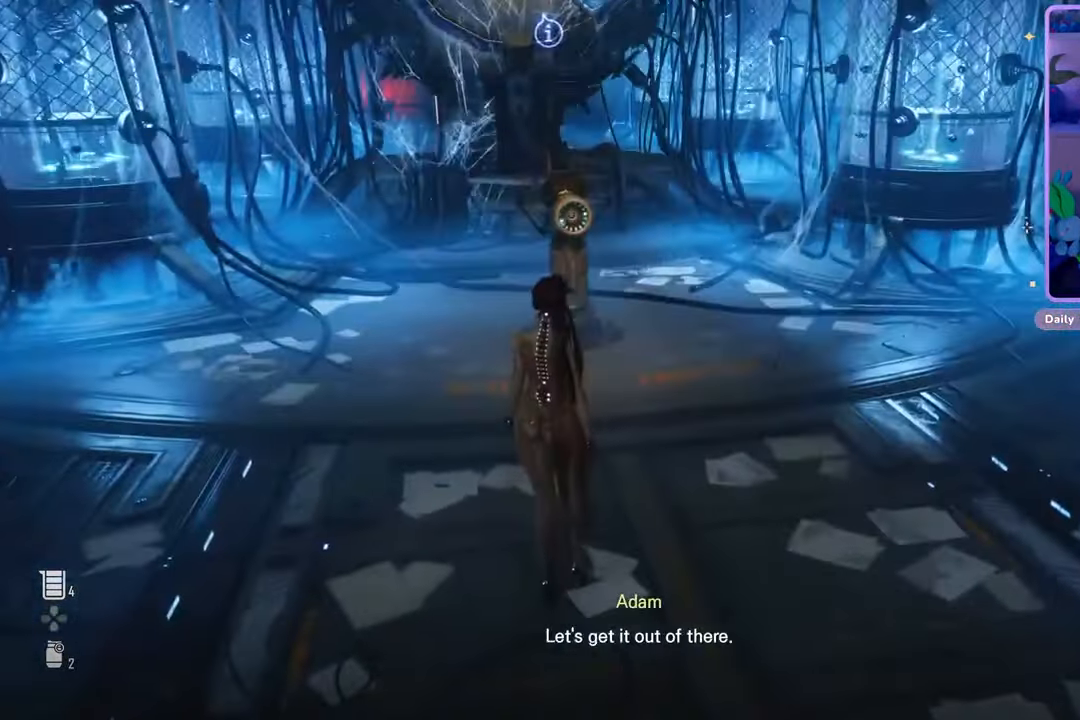
{"dt_ms": 1000, "buttons": [], "left_stick": "center", "right_stick": "center", "events": [[167, "left_stick", "up"], [567, "left_stick", "center"], [633, "right_stick", "up-left"], [967, "right_stick", "center"]]}
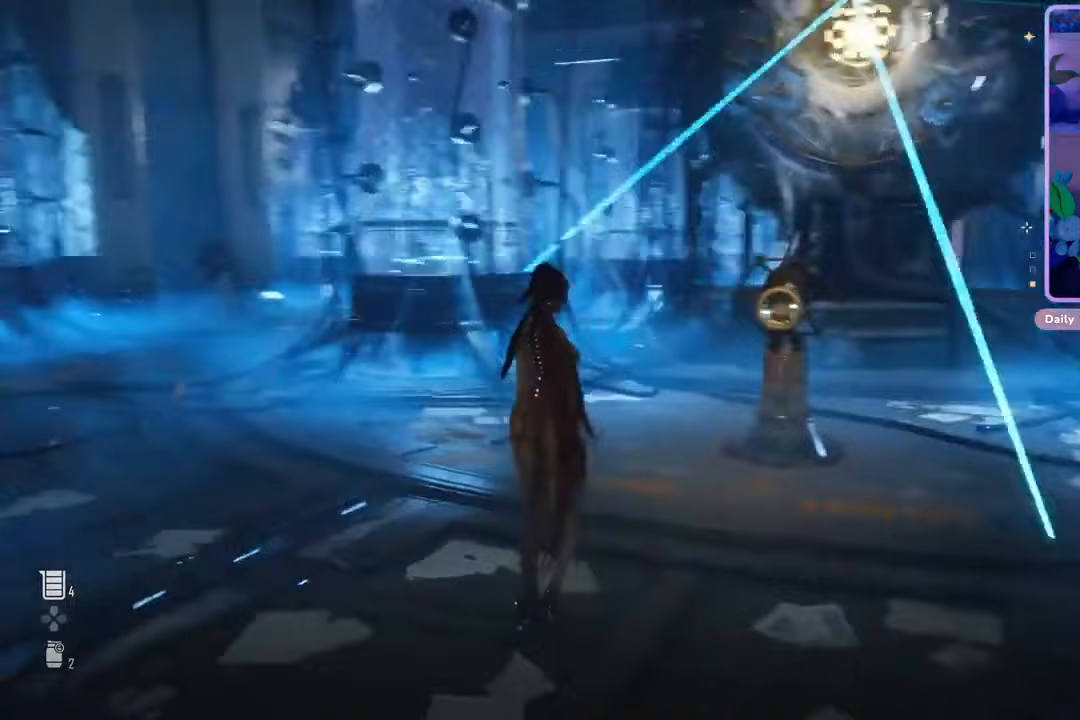
{"dt_ms": 500, "buttons": [], "left_stick": "up-right", "right_stick": "center", "events": [[333, "right_stick", "right"], [400, "left_stick", "up-right"], [500, "right_stick", "center"]]}
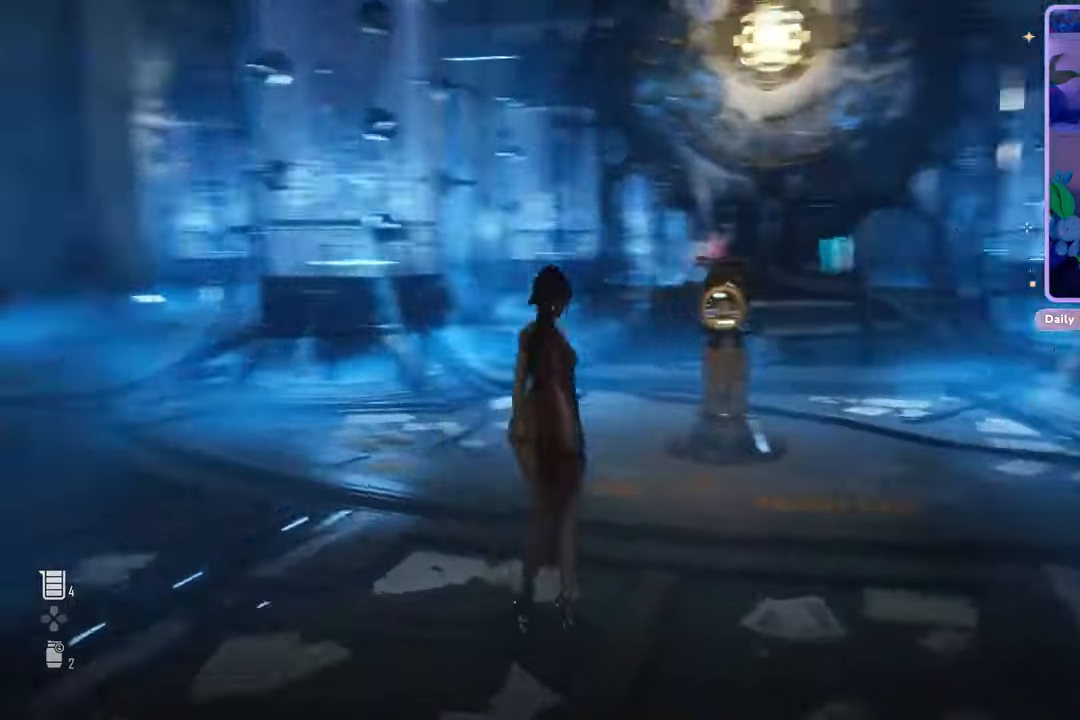
{"dt_ms": 500, "buttons": [], "left_stick": "up", "right_stick": "center", "events": [[67, "left_stick", "up"], [267, "right_stick", "down"], [400, "right_stick", "center"]]}
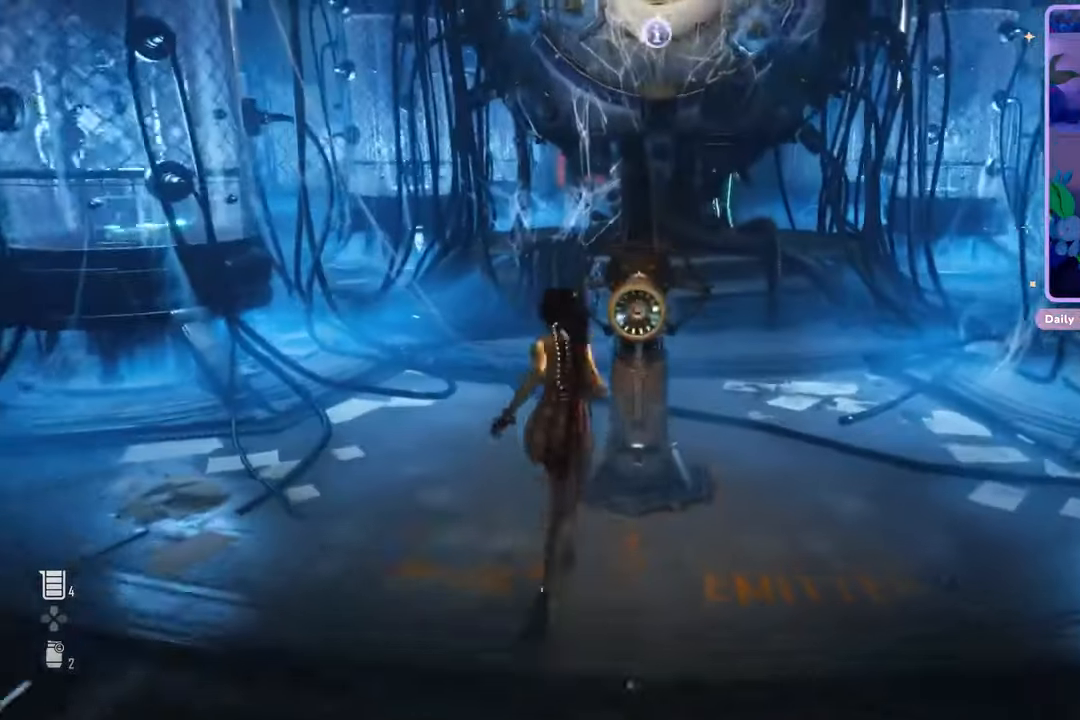
{"dt_ms": 500, "buttons": [], "left_stick": "down", "right_stick": "right", "events": [[33, "left_stick", "center"], [333, "left_stick", "down"], [433, "right_stick", "right"]]}
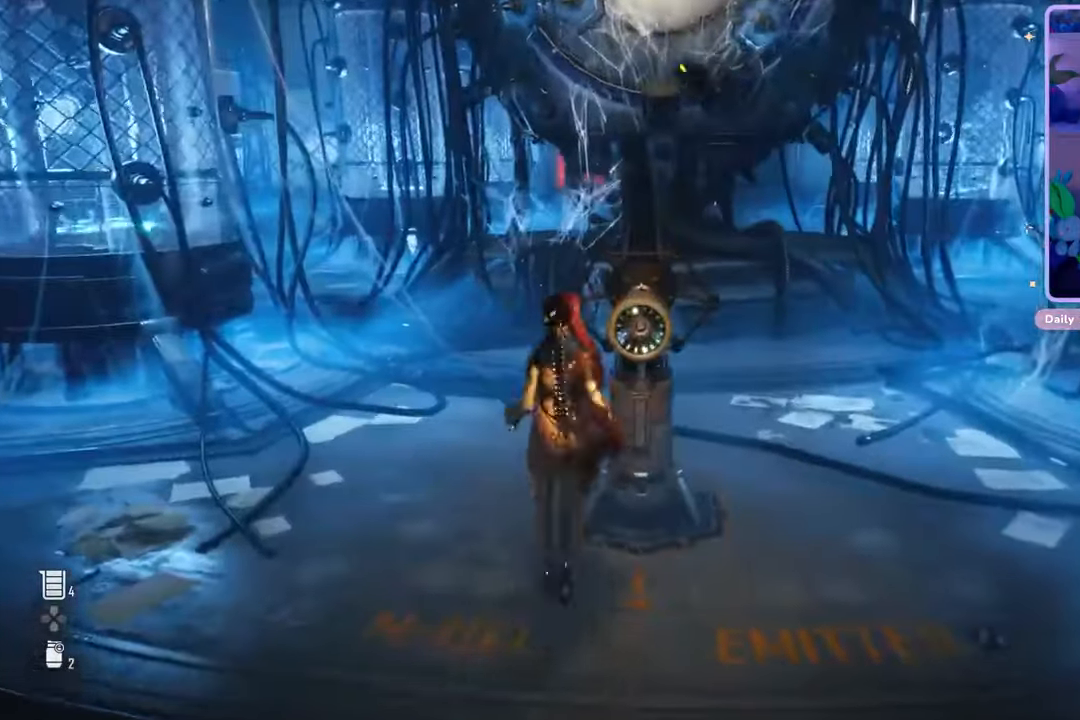
{"dt_ms": 500, "buttons": [], "left_stick": "down-right", "right_stick": "right", "events": [[233, "left_stick", "down-right"]]}
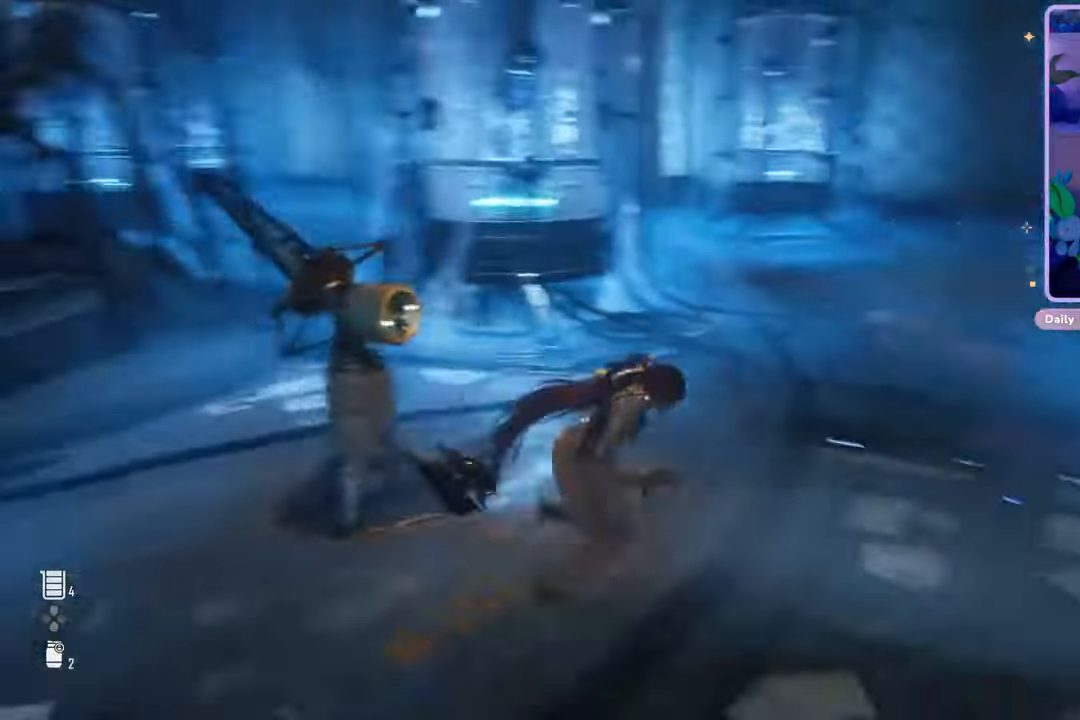
{"dt_ms": 500, "buttons": [], "left_stick": "up-right", "right_stick": "right", "events": [[167, "left_stick", "right"], [267, "left_stick", "up-right"]]}